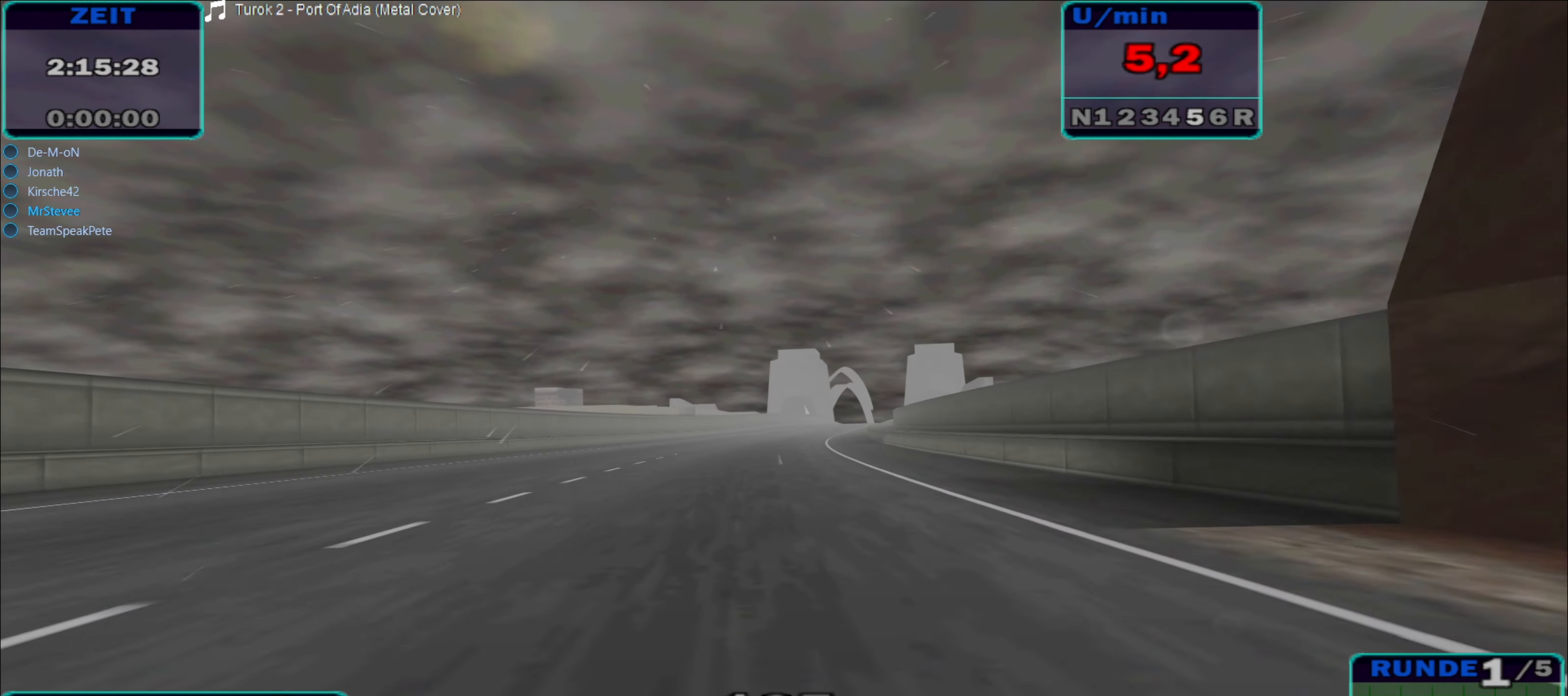
Gameplay with a controller (Xbox layout); each line is a JSON object with the inputs held at the frame after it. "events" lists button and stick changes between this image and that frame as [ms after this image, input, new state], when the widget could be followed in between. Not read: L3 R3.
{"buttons": ["R2"], "left_stick": "center", "right_stick": "center", "events": [[133, "left_stick", "center"]]}
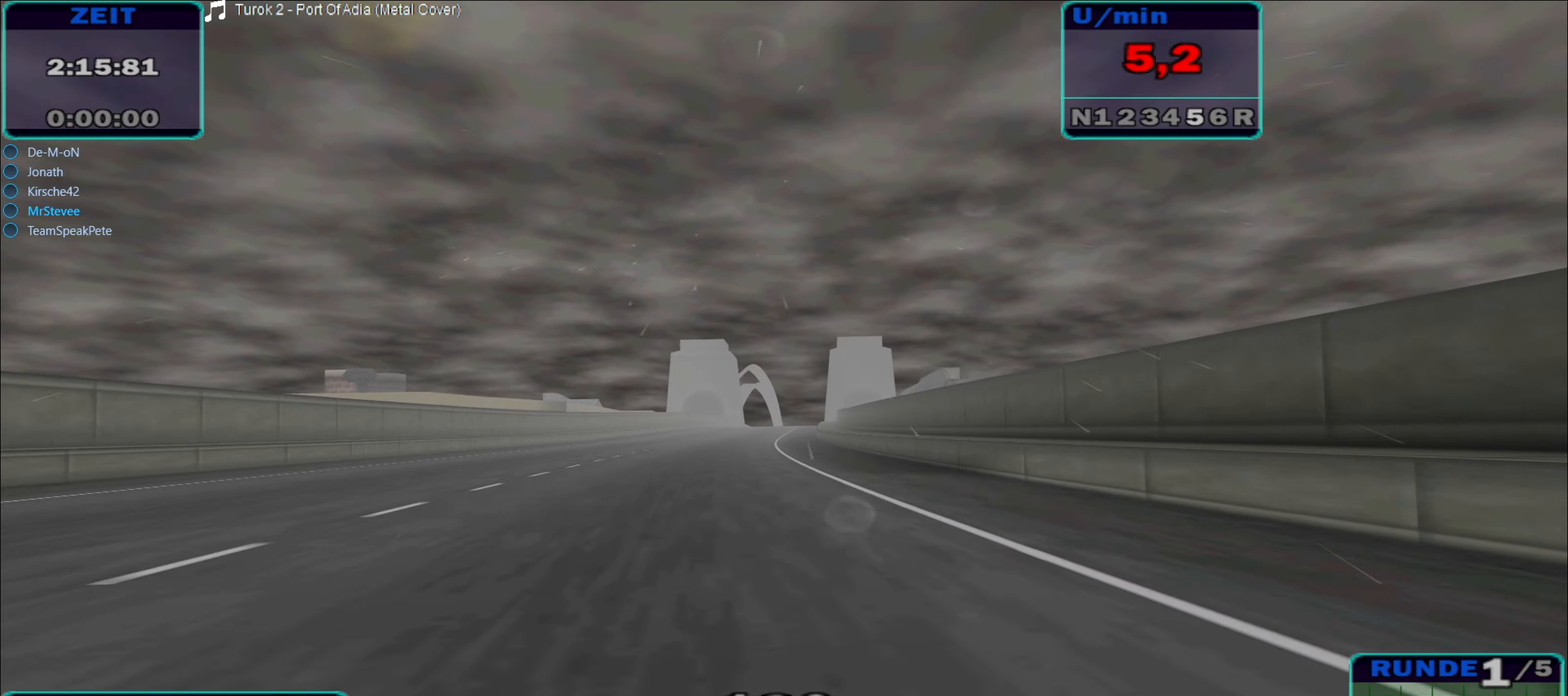
{"buttons": ["R2"], "left_stick": "center", "right_stick": "center", "events": []}
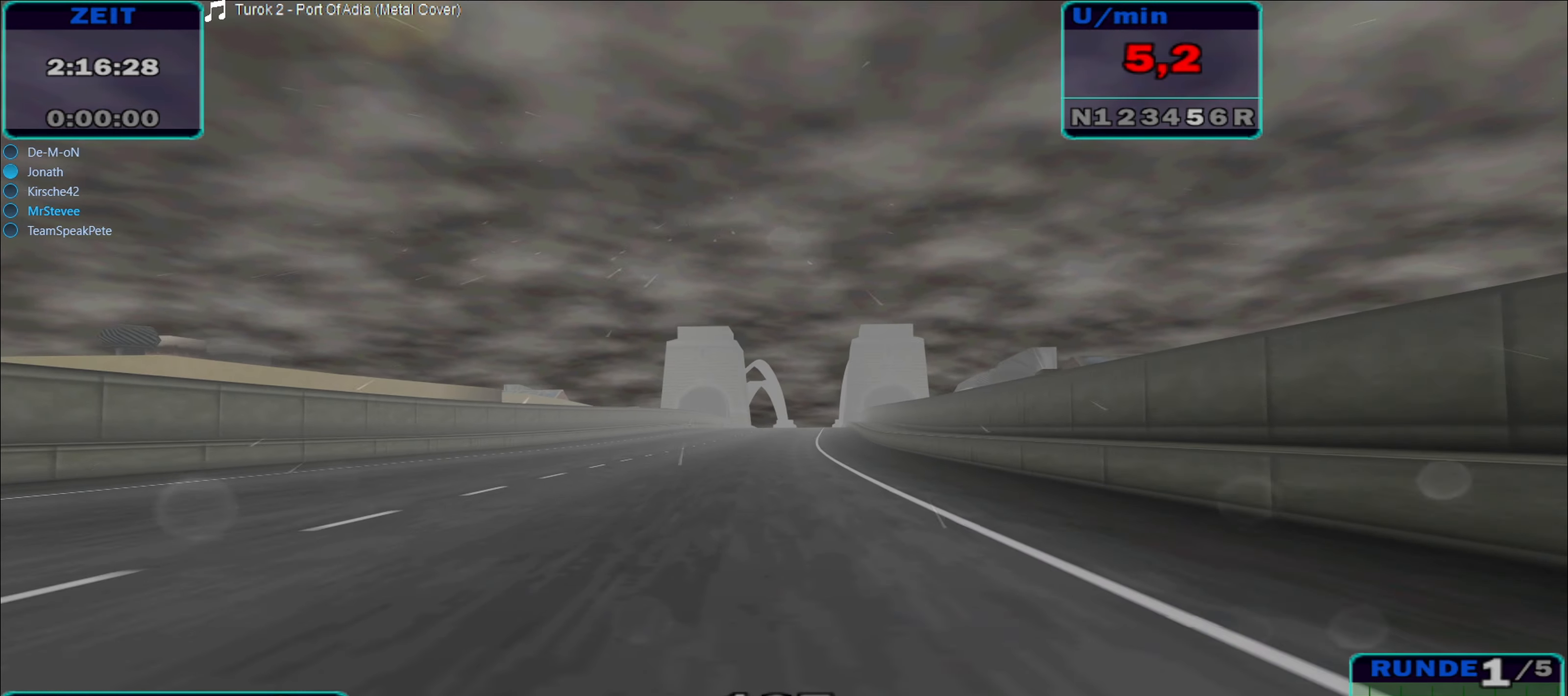
{"buttons": ["R2"], "left_stick": "center", "right_stick": "center", "events": [[250, "left_stick", "right"], [417, "left_stick", "center"]]}
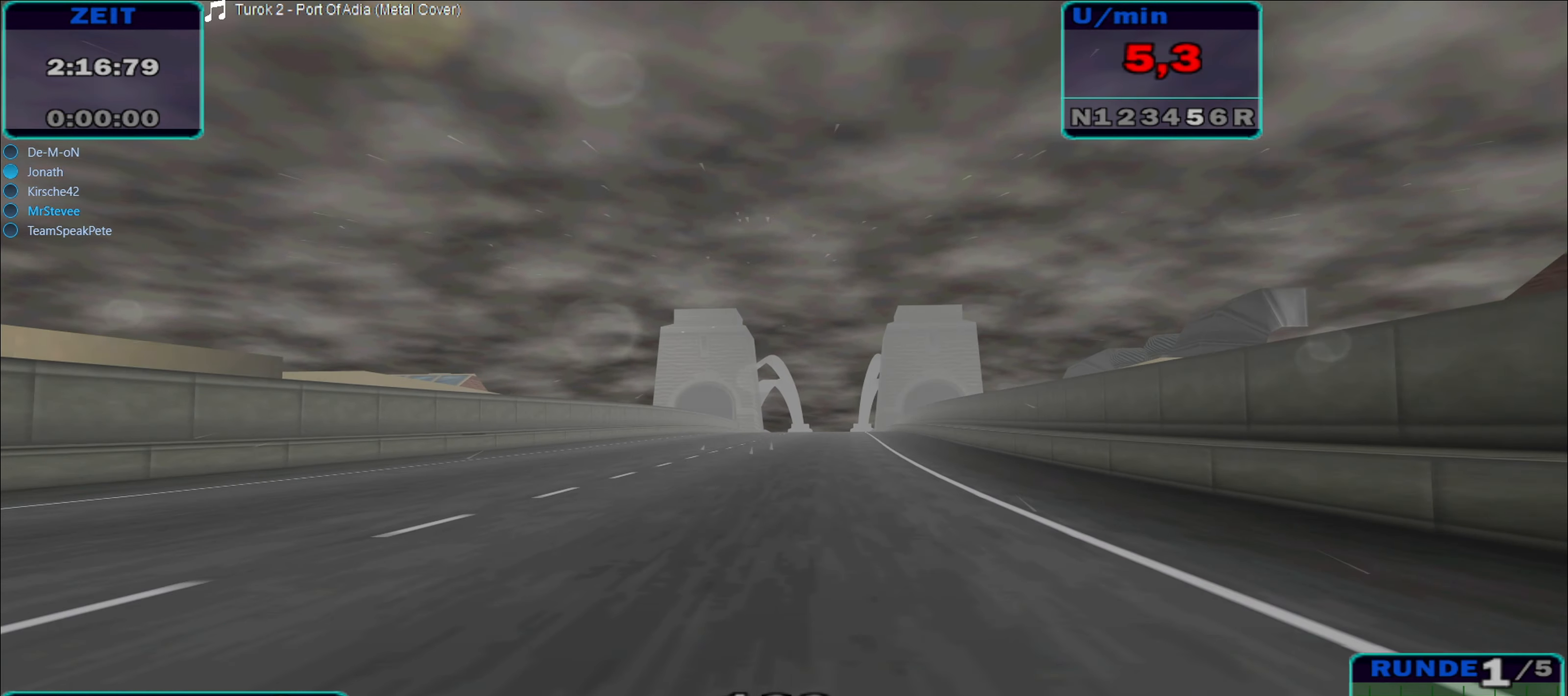
{"buttons": ["R2"], "left_stick": "center", "right_stick": "center", "events": []}
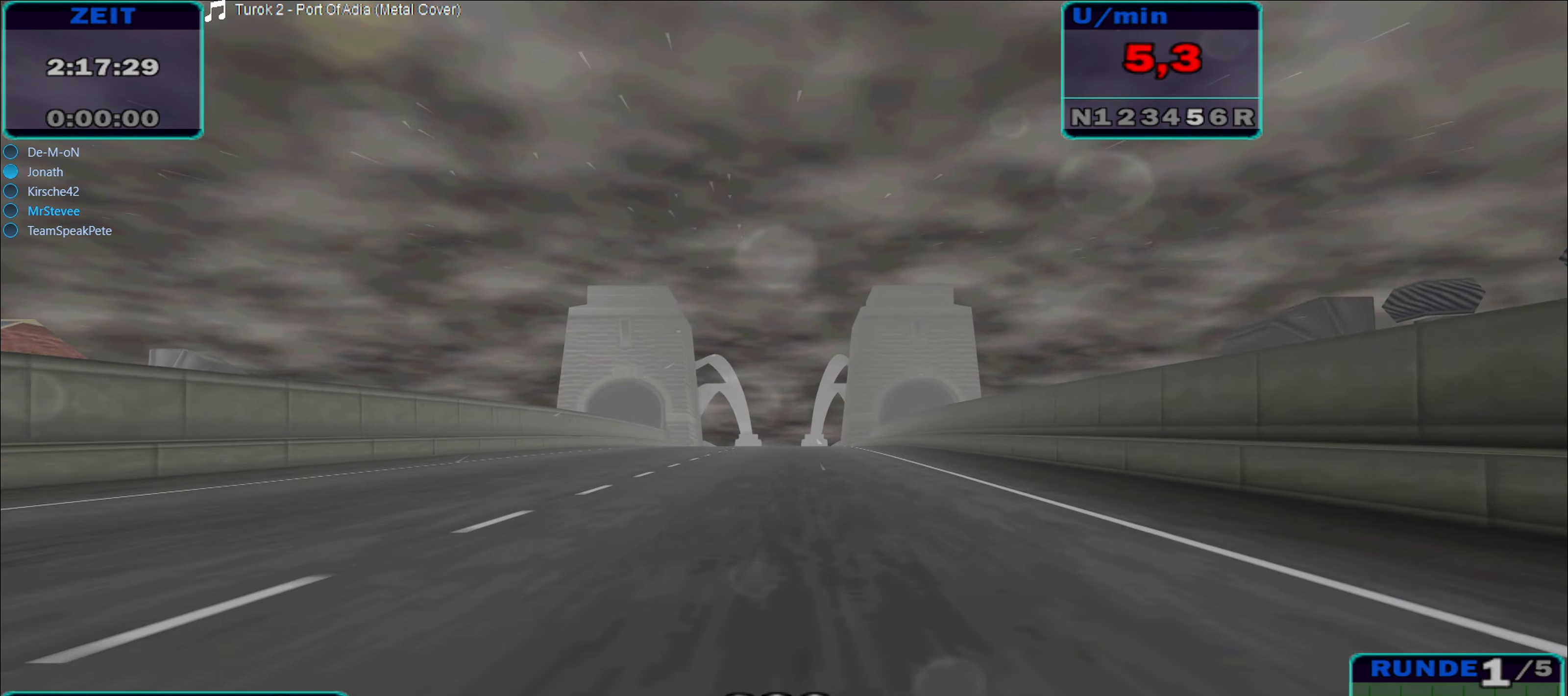
{"buttons": ["R2"], "left_stick": "center", "right_stick": "center", "events": [[183, "left_stick", "left"], [267, "left_stick", "center"]]}
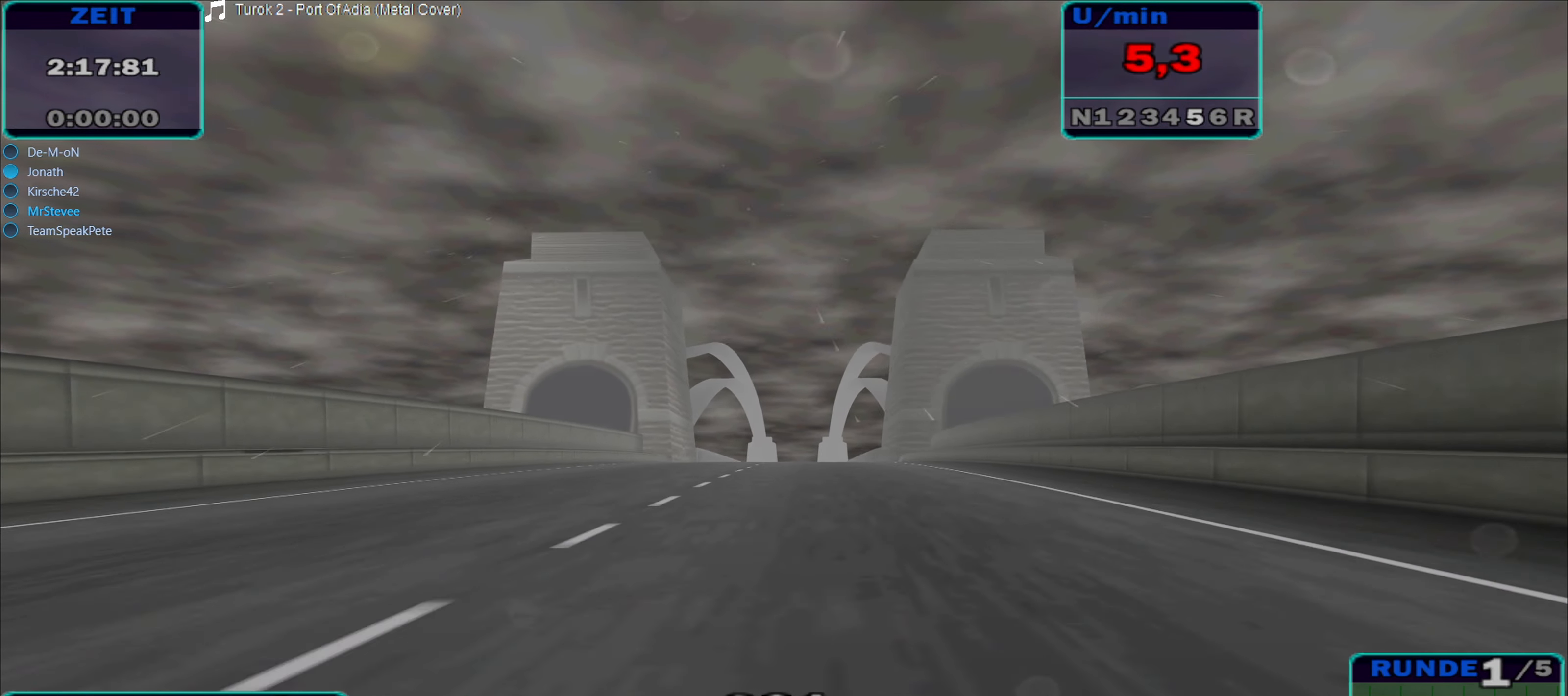
{"buttons": ["R2"], "left_stick": "center", "right_stick": "center", "events": [[17, "left_stick", "right"], [133, "left_stick", "center"]]}
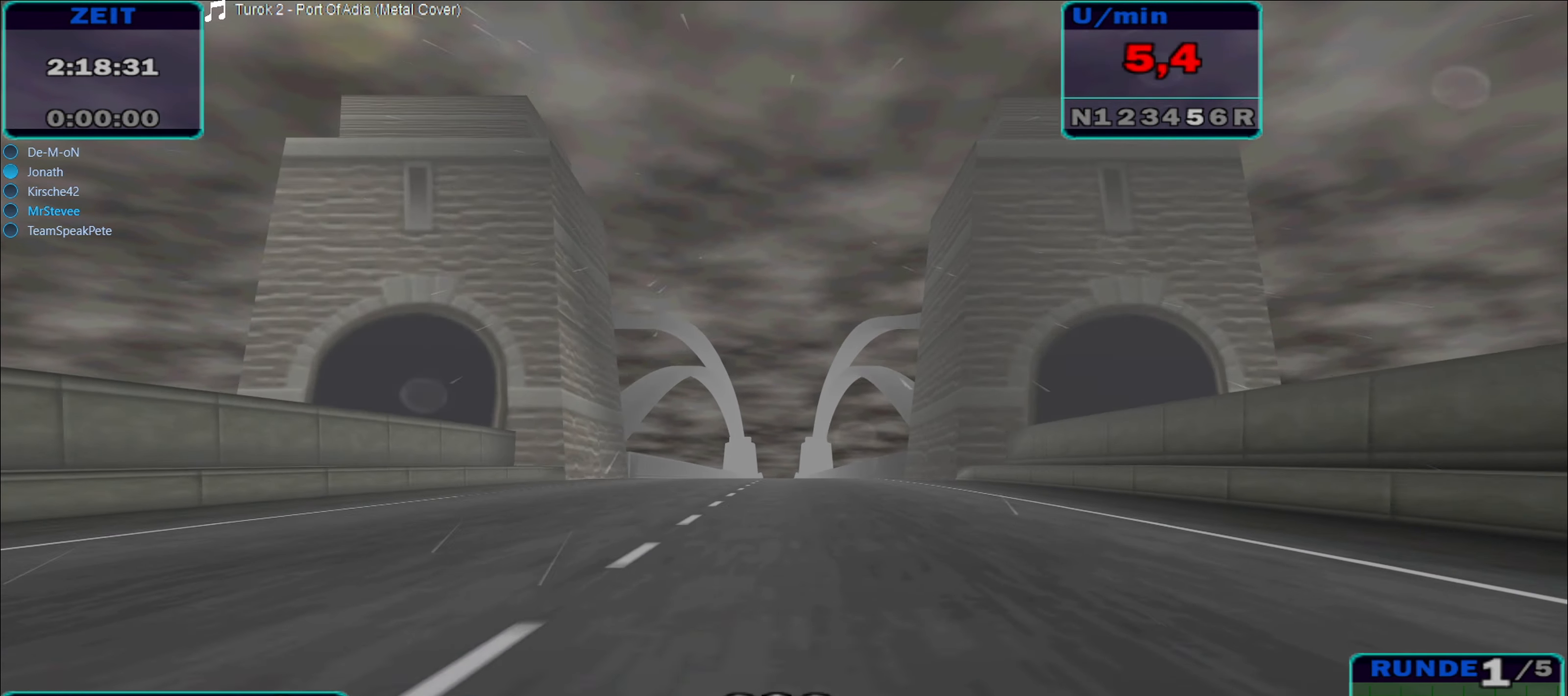
{"buttons": ["R2"], "left_stick": "center", "right_stick": "center", "events": [[67, "left_stick", "left"], [167, "left_stick", "center"], [417, "left_stick", "right"], [483, "left_stick", "center"]]}
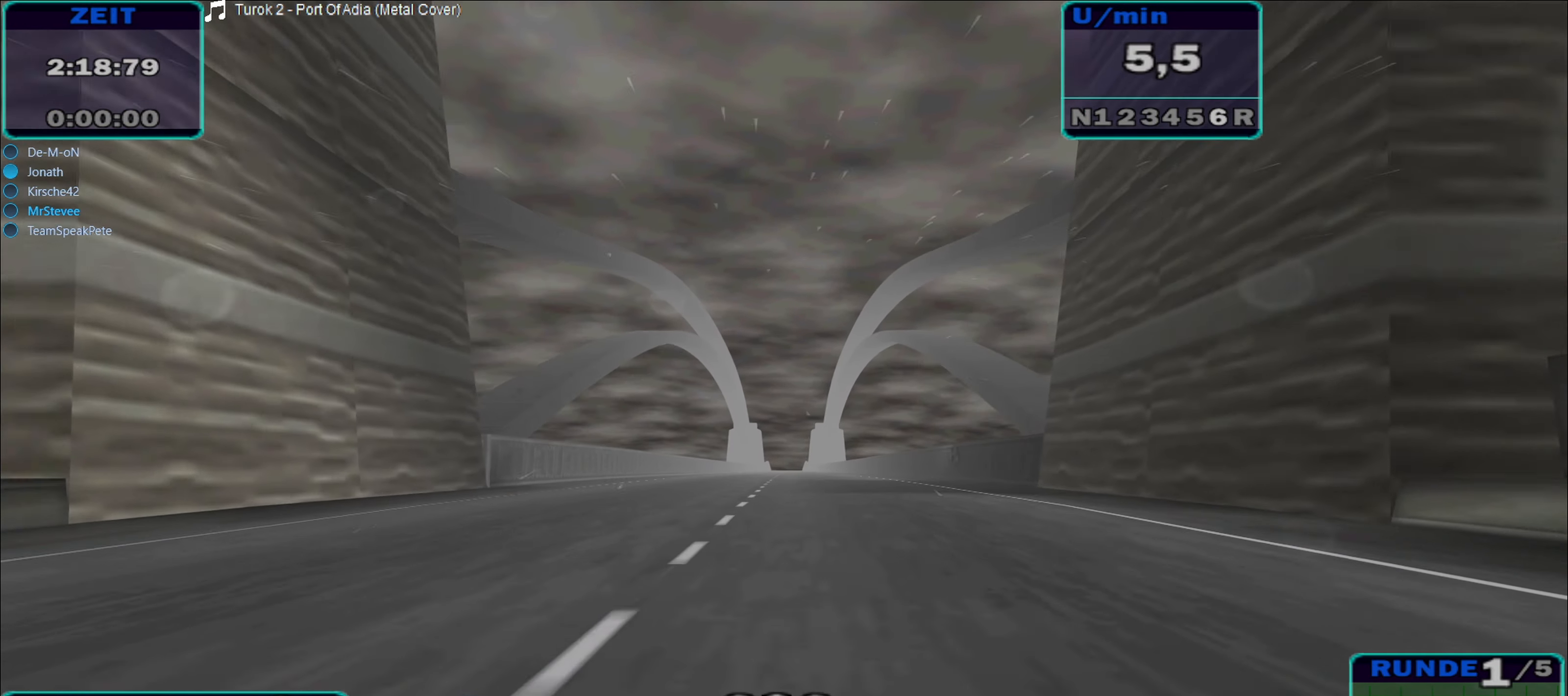
{"buttons": ["R2"], "left_stick": "center", "right_stick": "center", "events": [[383, "left_stick", "left"], [500, "left_stick", "center"]]}
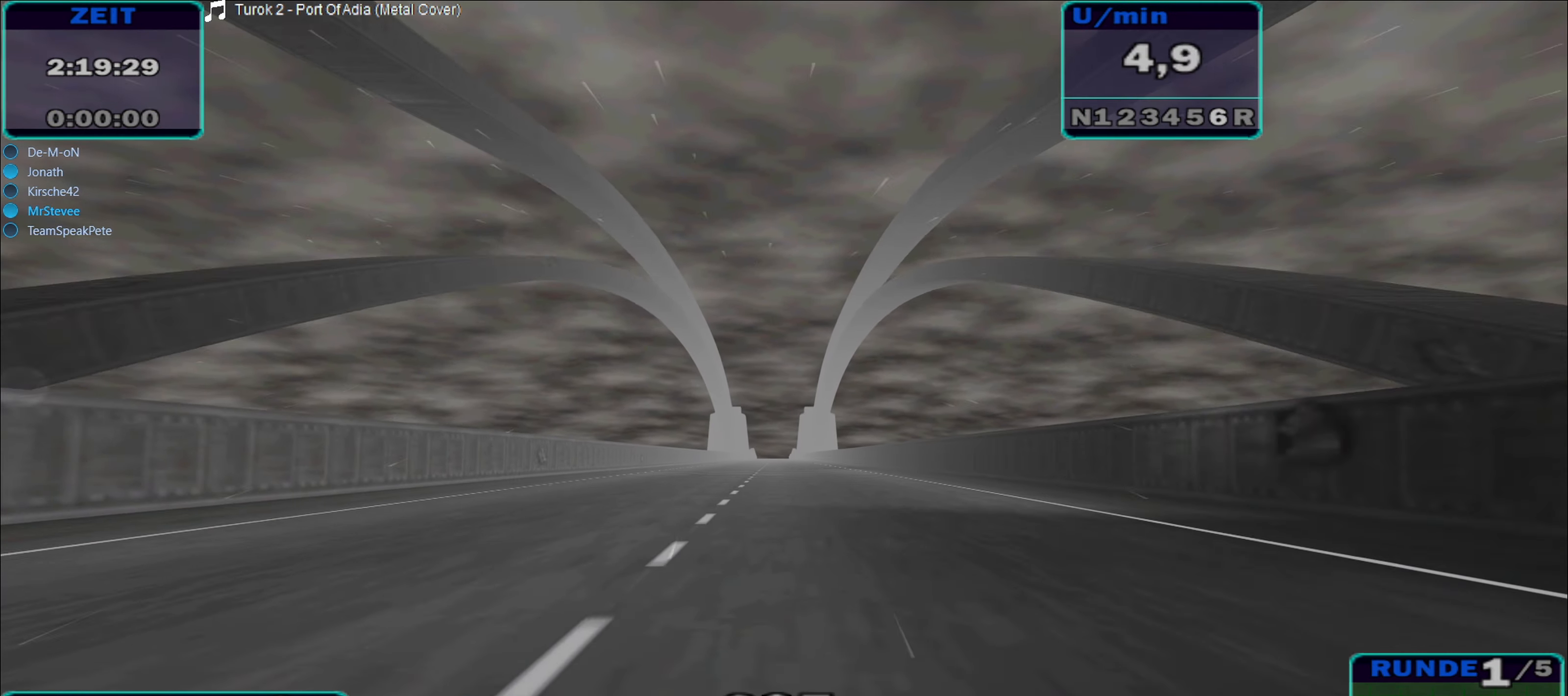
{"buttons": ["R2"], "left_stick": "center", "right_stick": "center", "events": []}
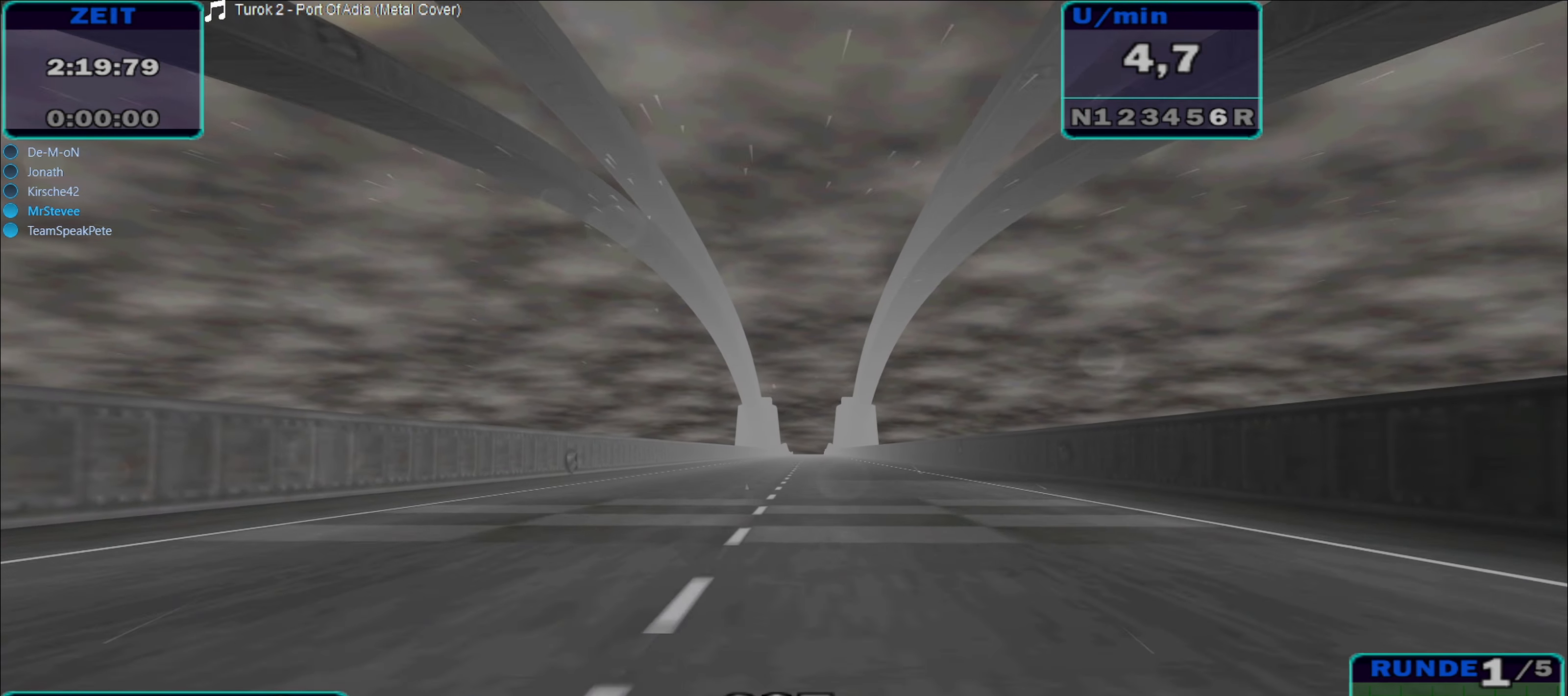
{"buttons": ["R2"], "left_stick": "right", "right_stick": "center", "events": [[433, "left_stick", "right"]]}
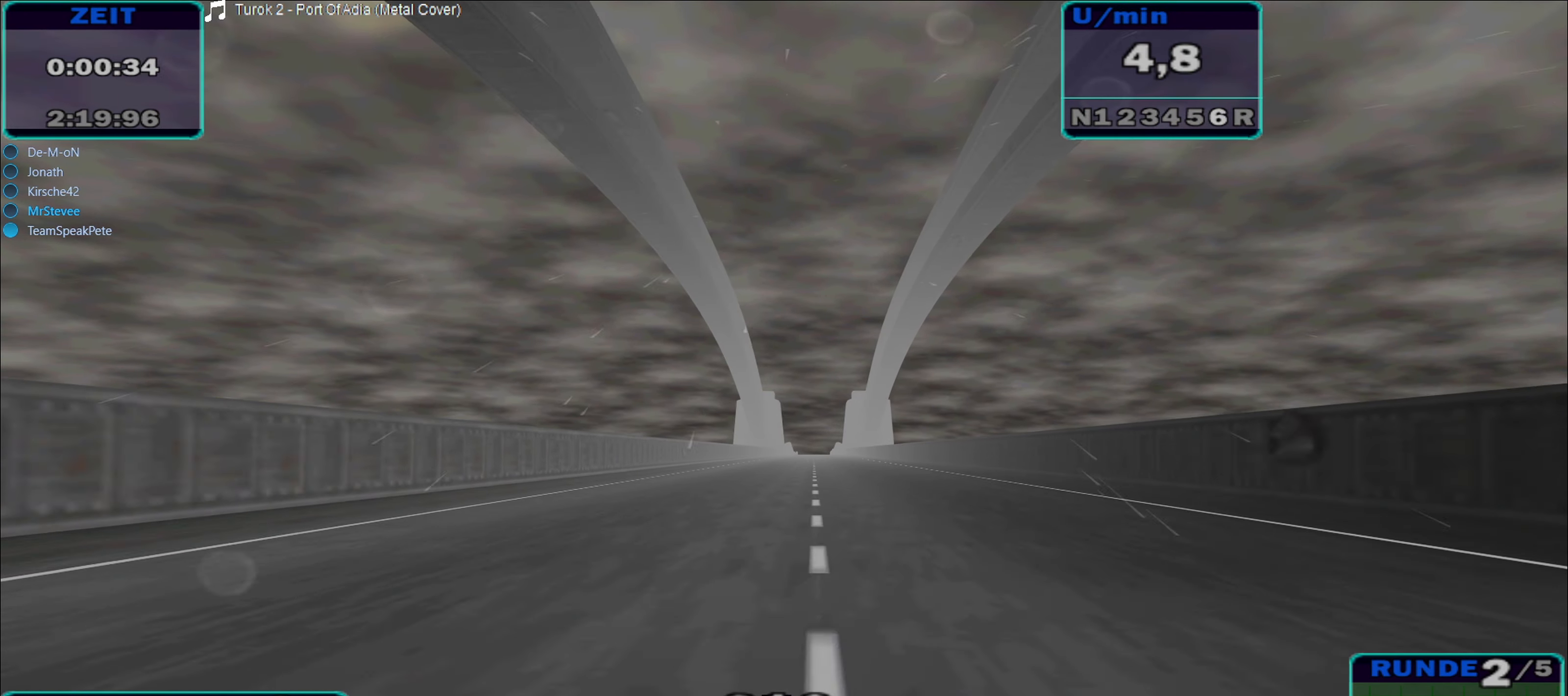
{"buttons": ["R2"], "left_stick": "center", "right_stick": "center", "events": [[33, "left_stick", "center"], [317, "left_stick", "right"], [400, "left_stick", "center"]]}
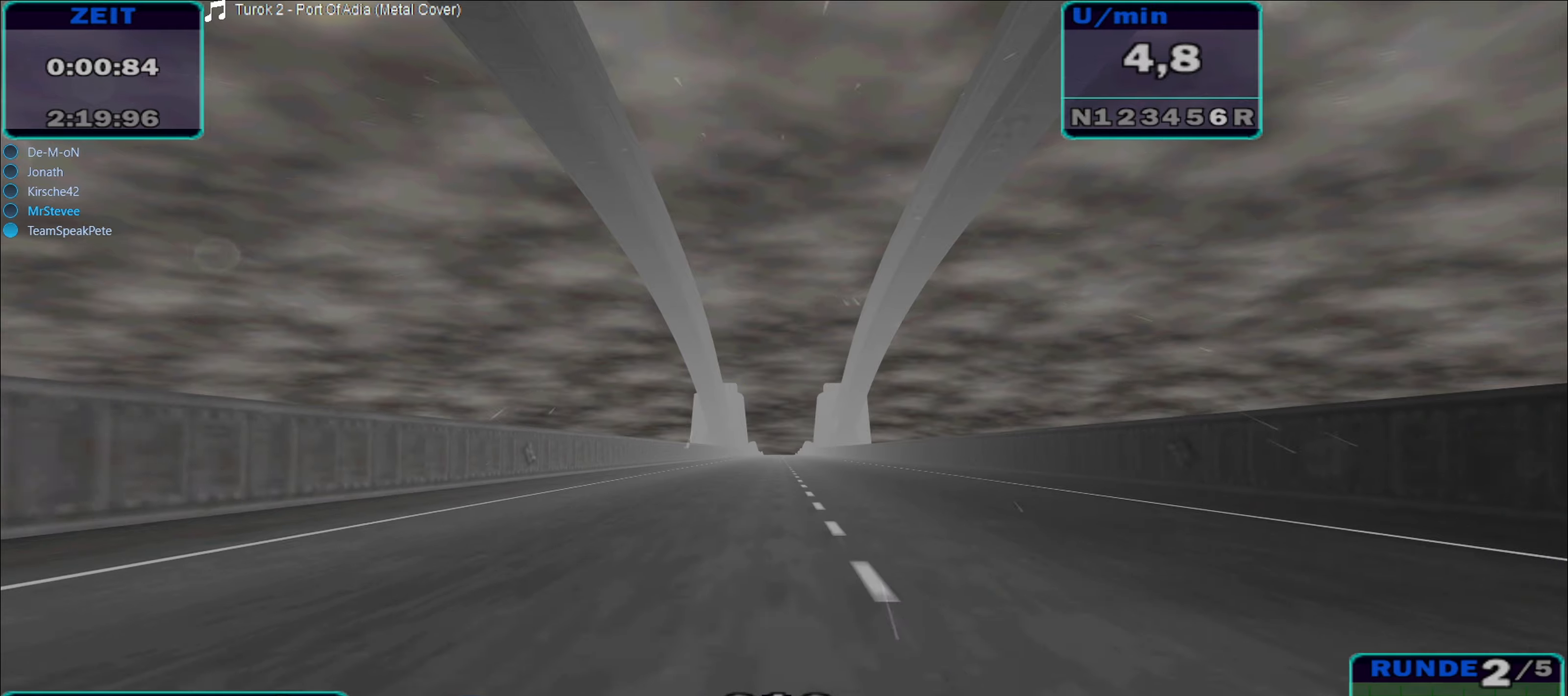
{"buttons": ["R2"], "left_stick": "center", "right_stick": "center", "events": [[250, "left_stick", "left"], [350, "left_stick", "center"]]}
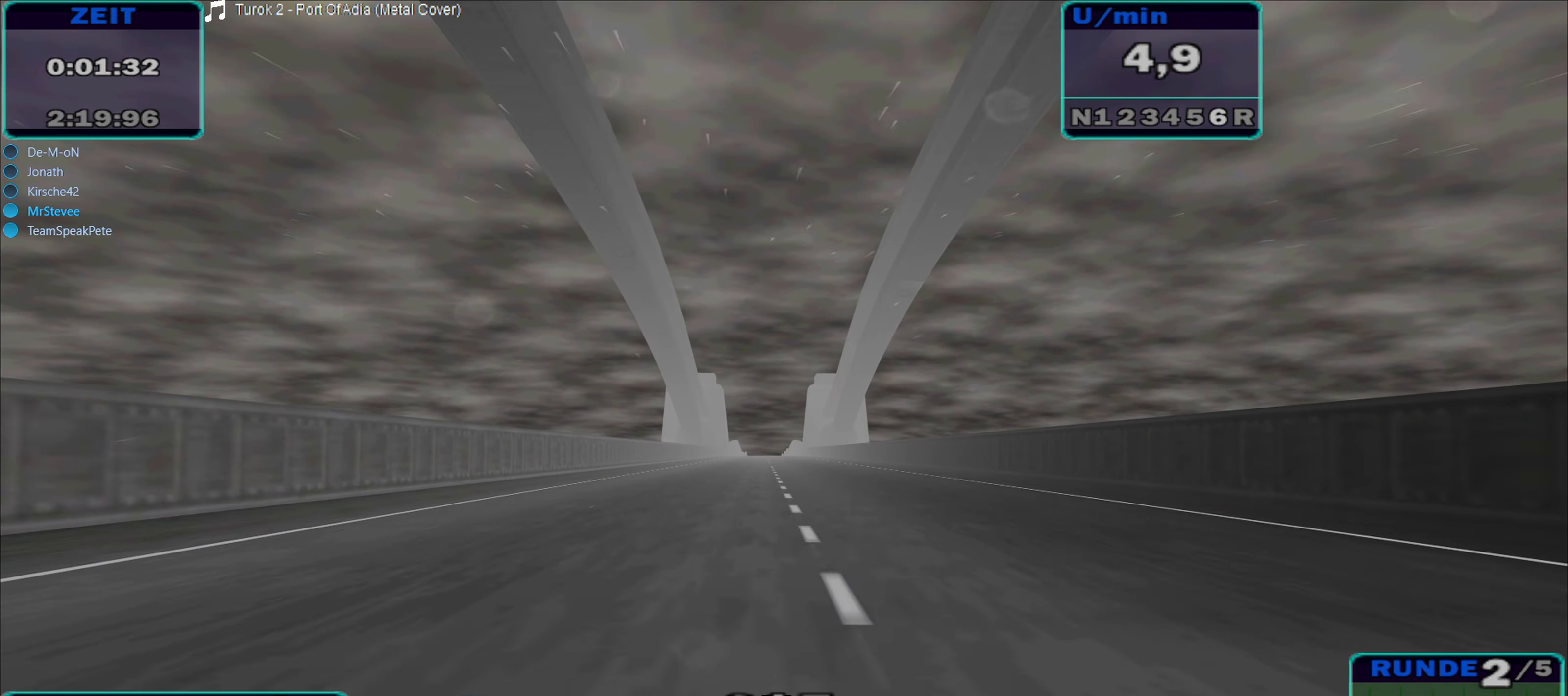
{"buttons": ["R2"], "left_stick": "center", "right_stick": "center", "events": []}
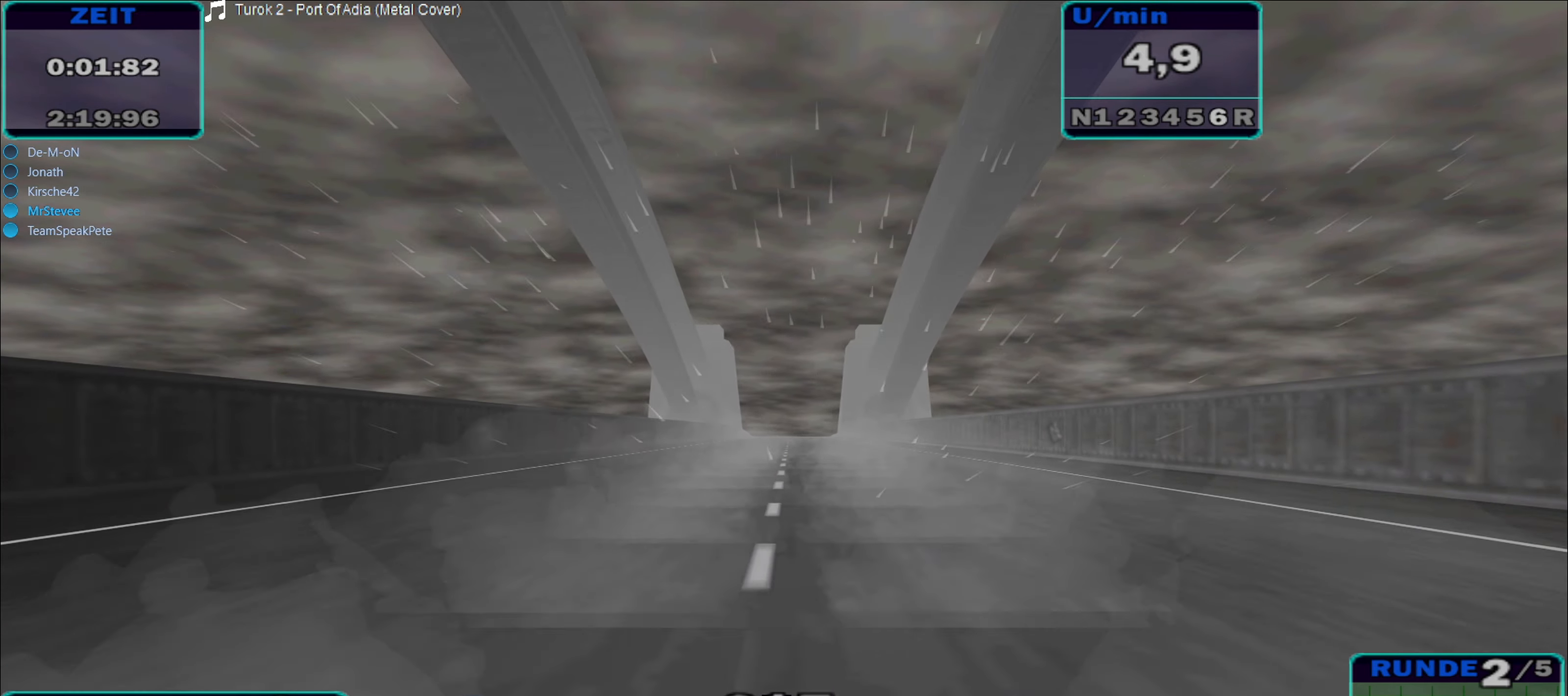
{"buttons": ["R2"], "left_stick": "center", "right_stick": "center", "events": []}
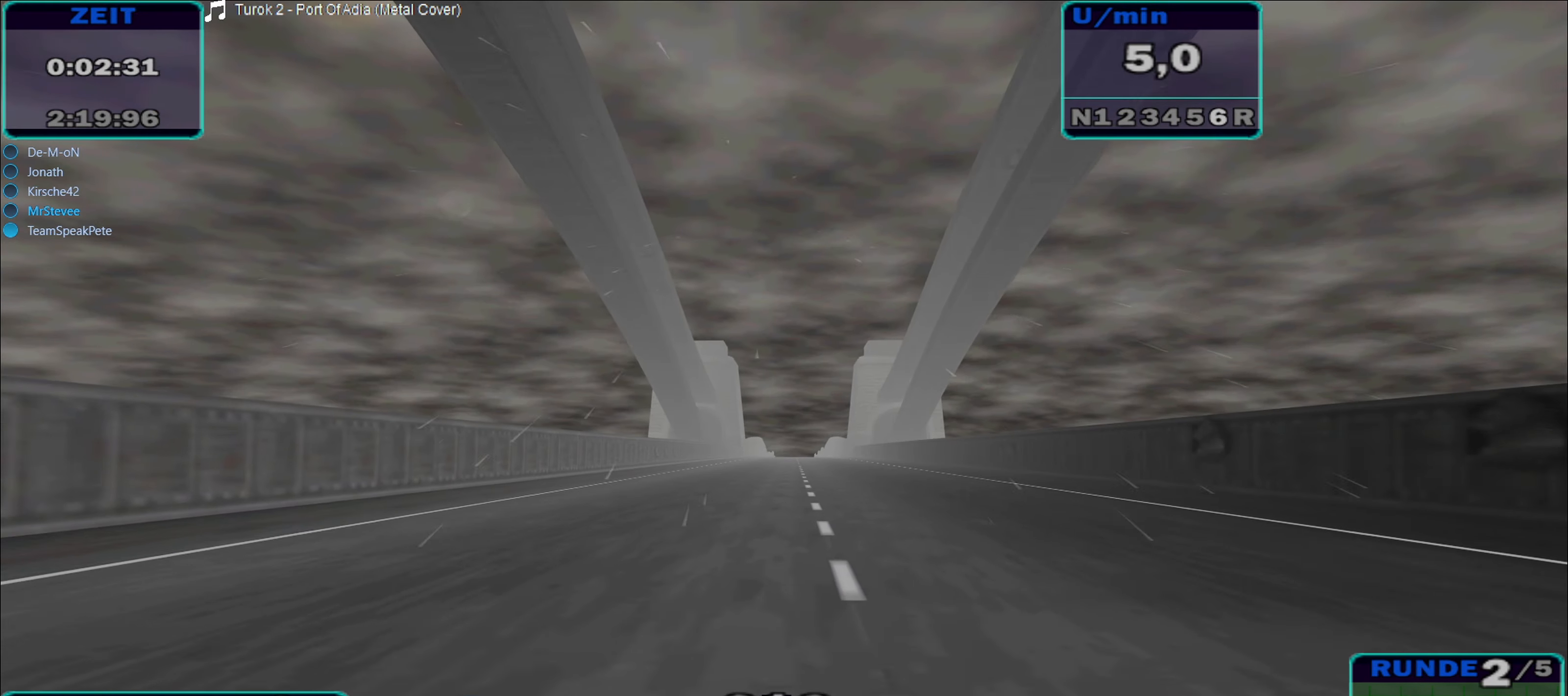
{"buttons": ["R2"], "left_stick": "center", "right_stick": "center", "events": []}
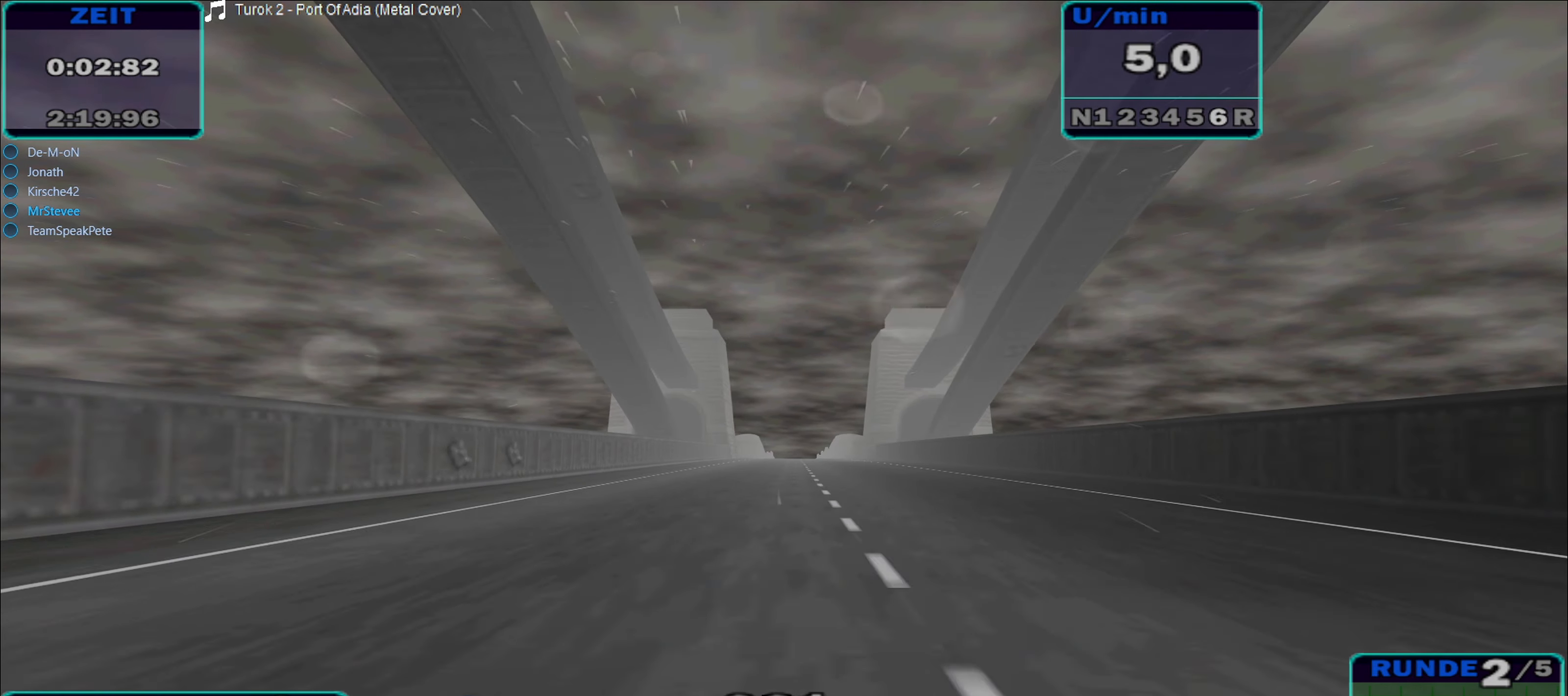
{"buttons": ["R2"], "left_stick": "center", "right_stick": "center", "events": [[100, "left_stick", "right"], [267, "left_stick", "center"]]}
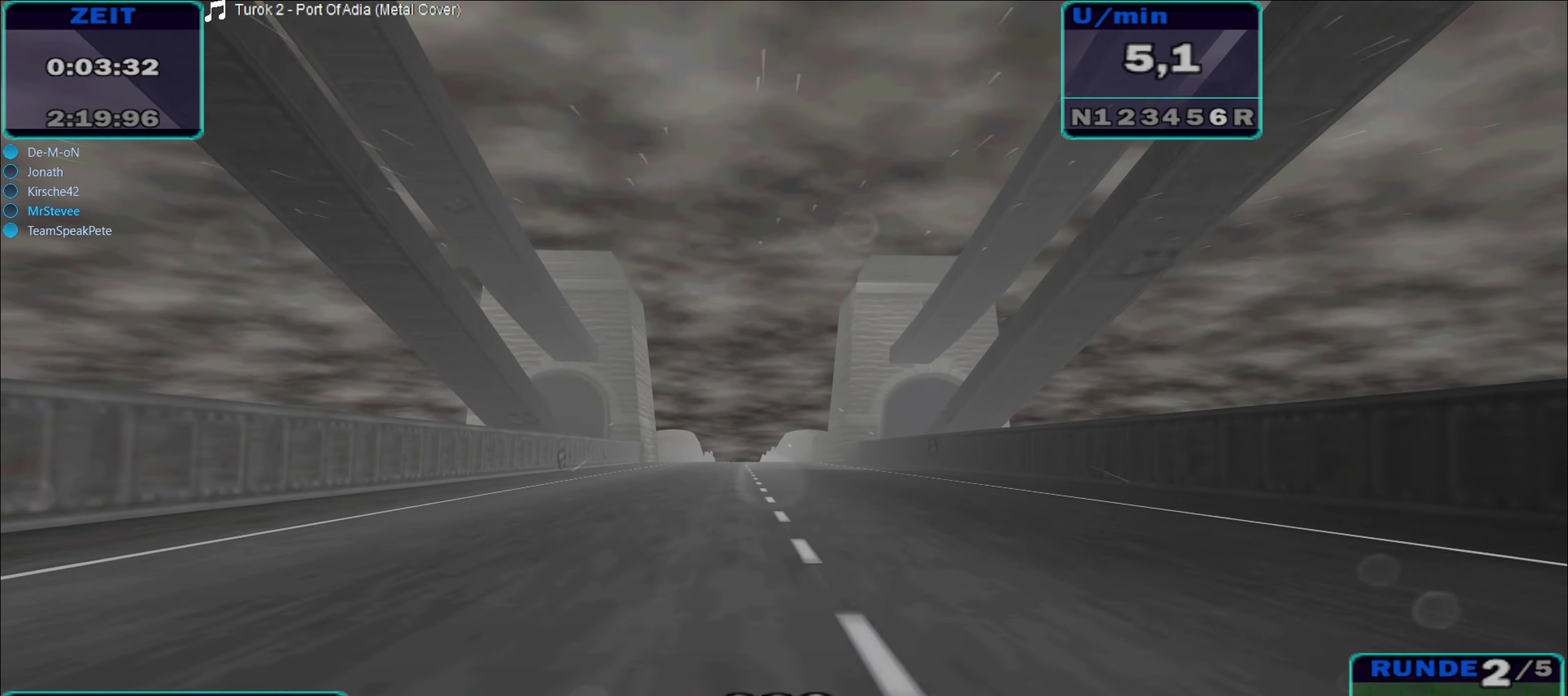
{"buttons": ["R2"], "left_stick": "center", "right_stick": "center", "events": [[100, "left_stick", "down"], [200, "left_stick", "left"], [334, "left_stick", "center"]]}
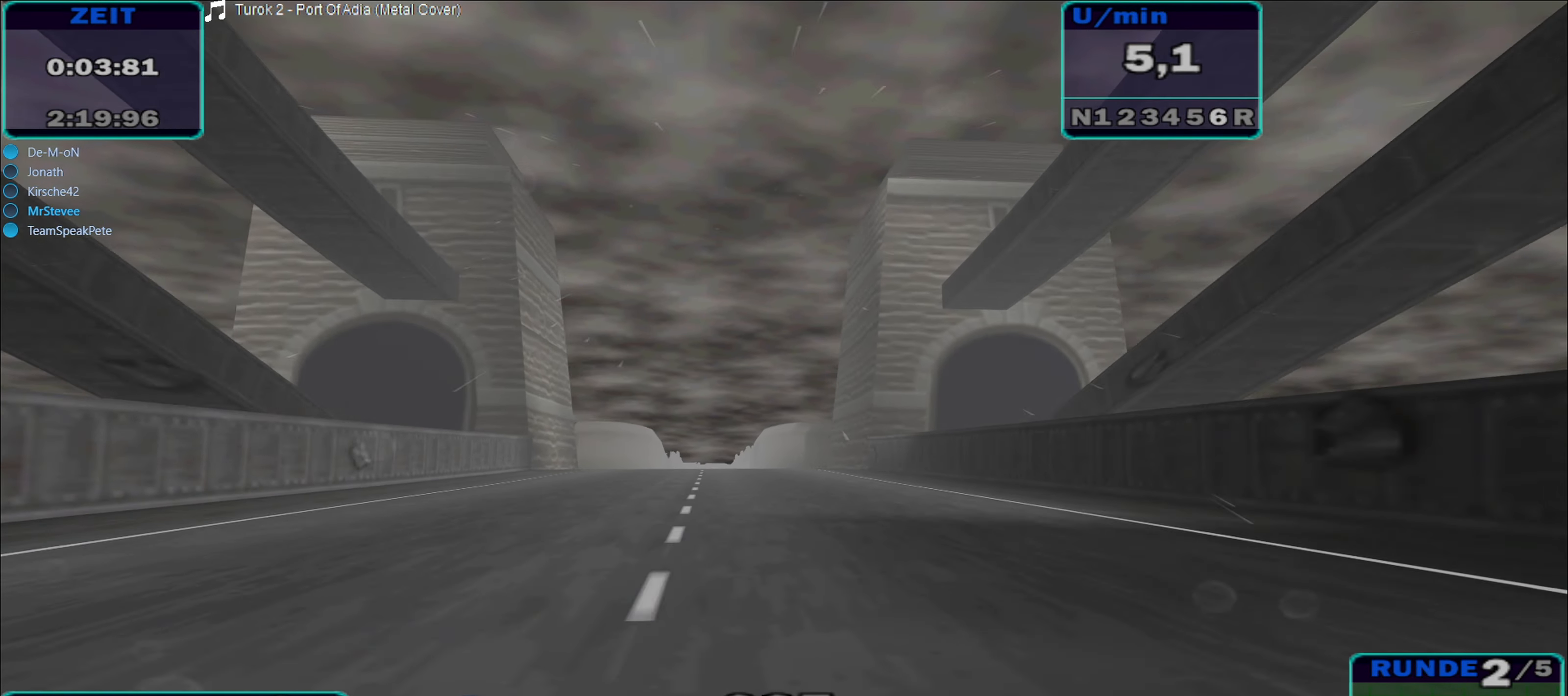
{"buttons": ["R2"], "left_stick": "center", "right_stick": "center", "events": [[184, "left_stick", "down-left"], [384, "left_stick", "center"]]}
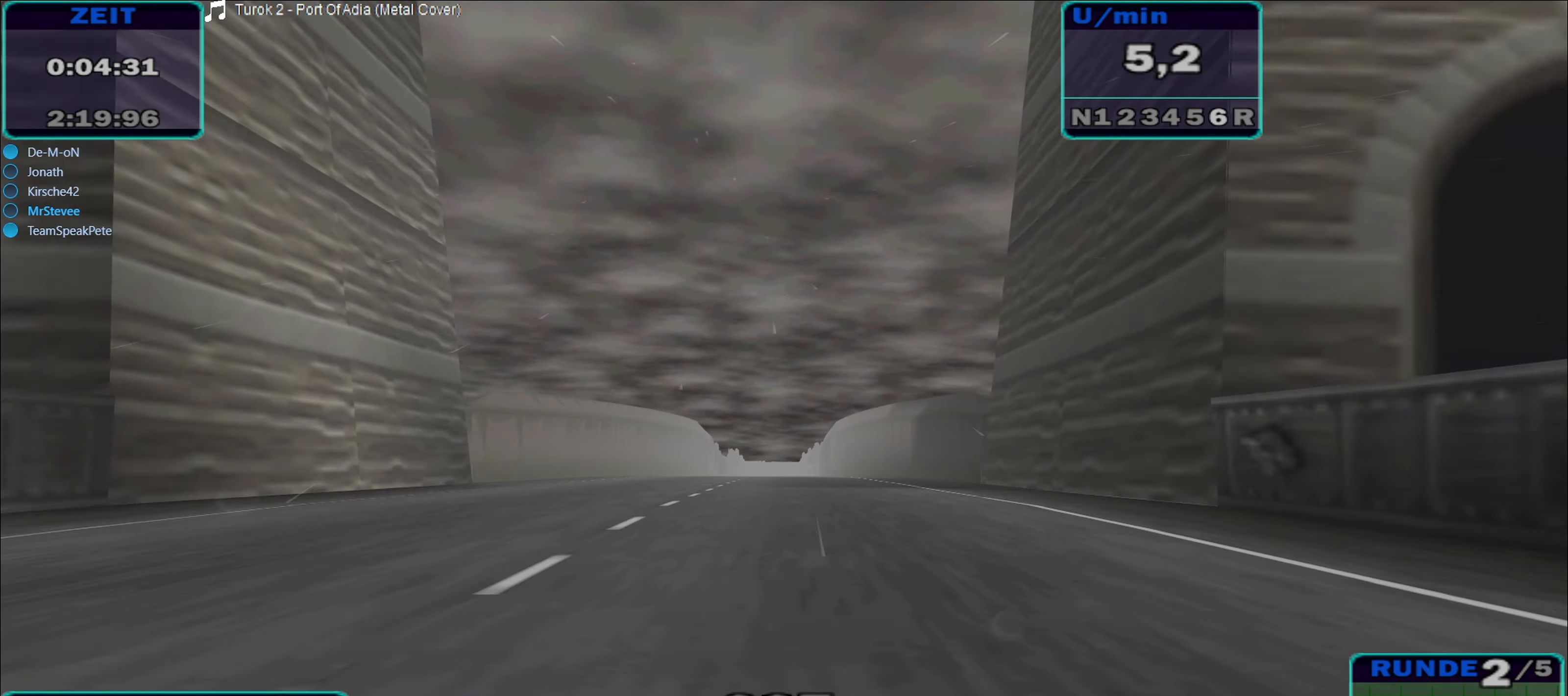
{"buttons": ["R2"], "left_stick": "center", "right_stick": "center", "events": [[217, "left_stick", "right"], [367, "left_stick", "center"]]}
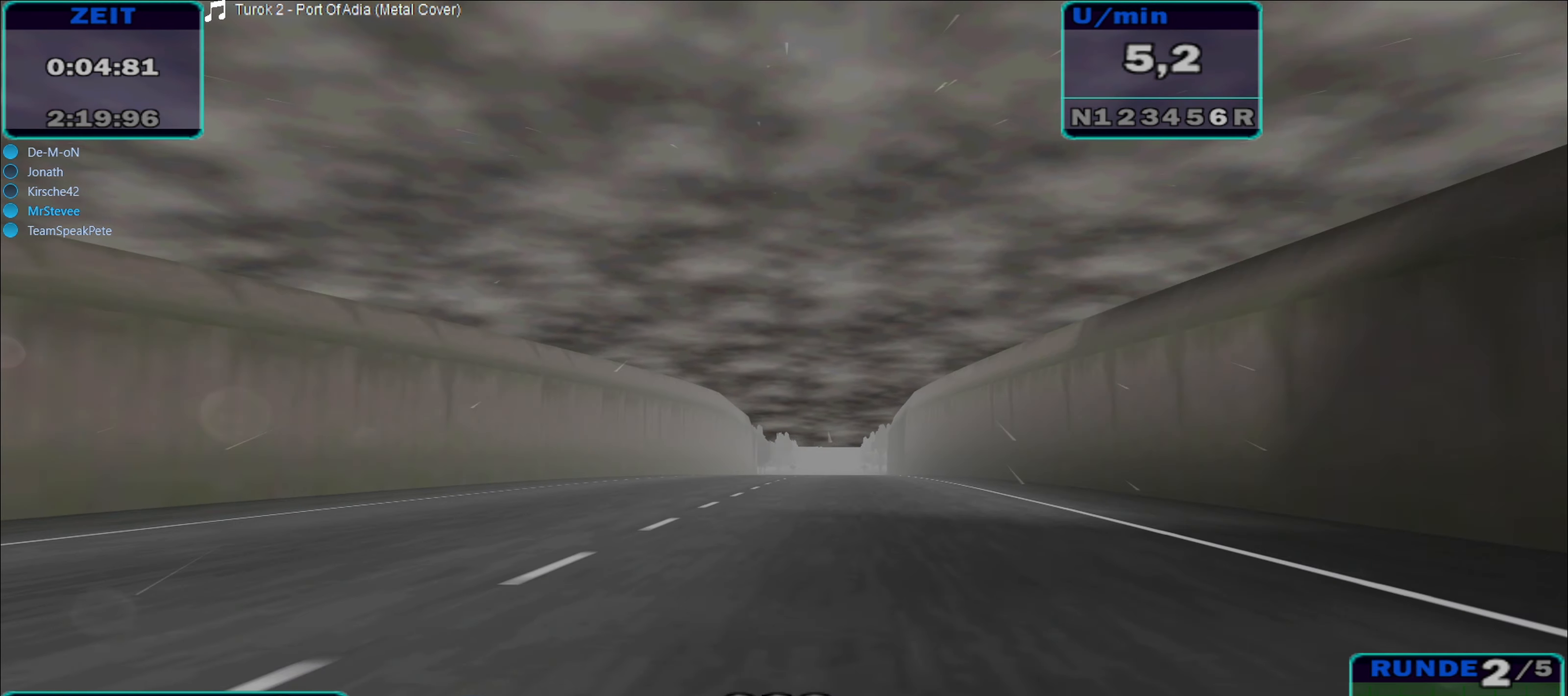
{"buttons": ["R2"], "left_stick": "center", "right_stick": "center", "events": []}
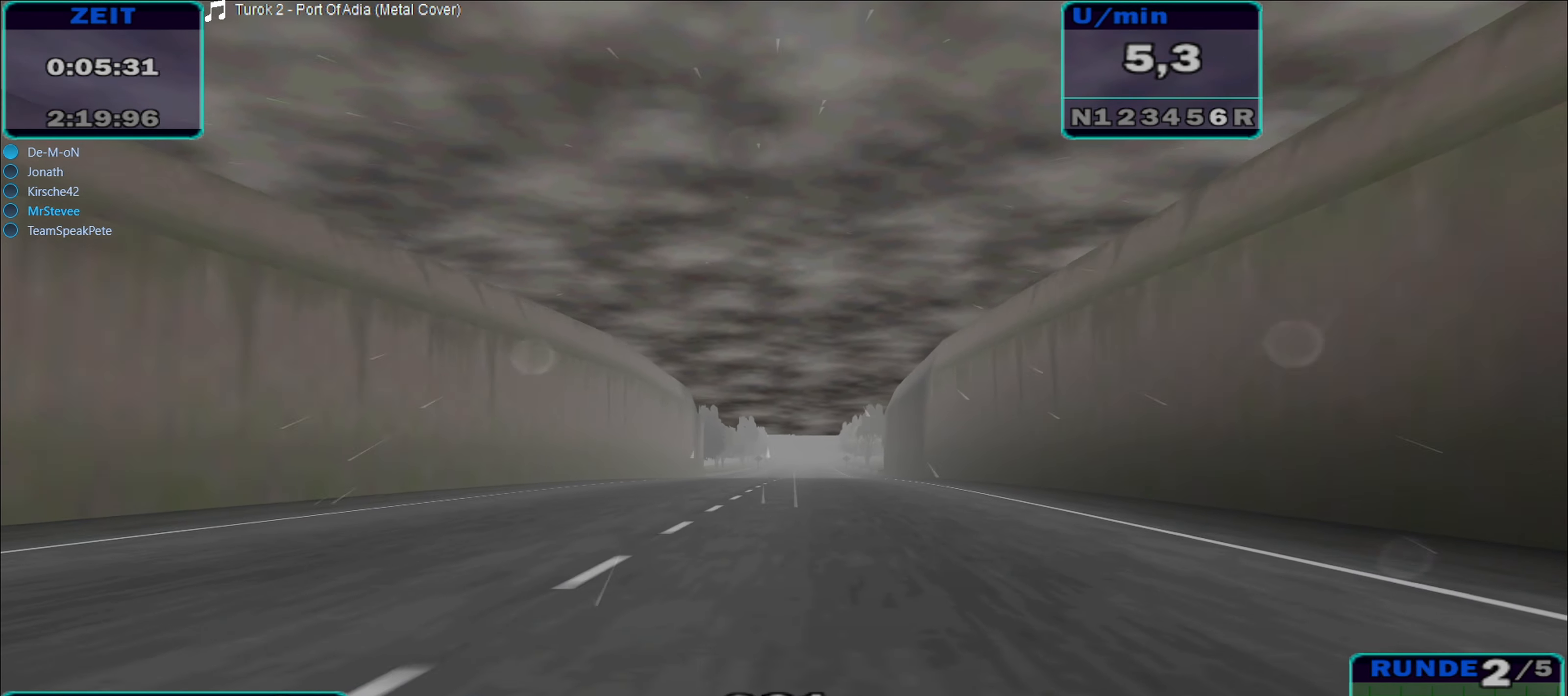
{"buttons": ["R2"], "left_stick": "center", "right_stick": "center", "events": [[134, "left_stick", "left"], [234, "left_stick", "center"]]}
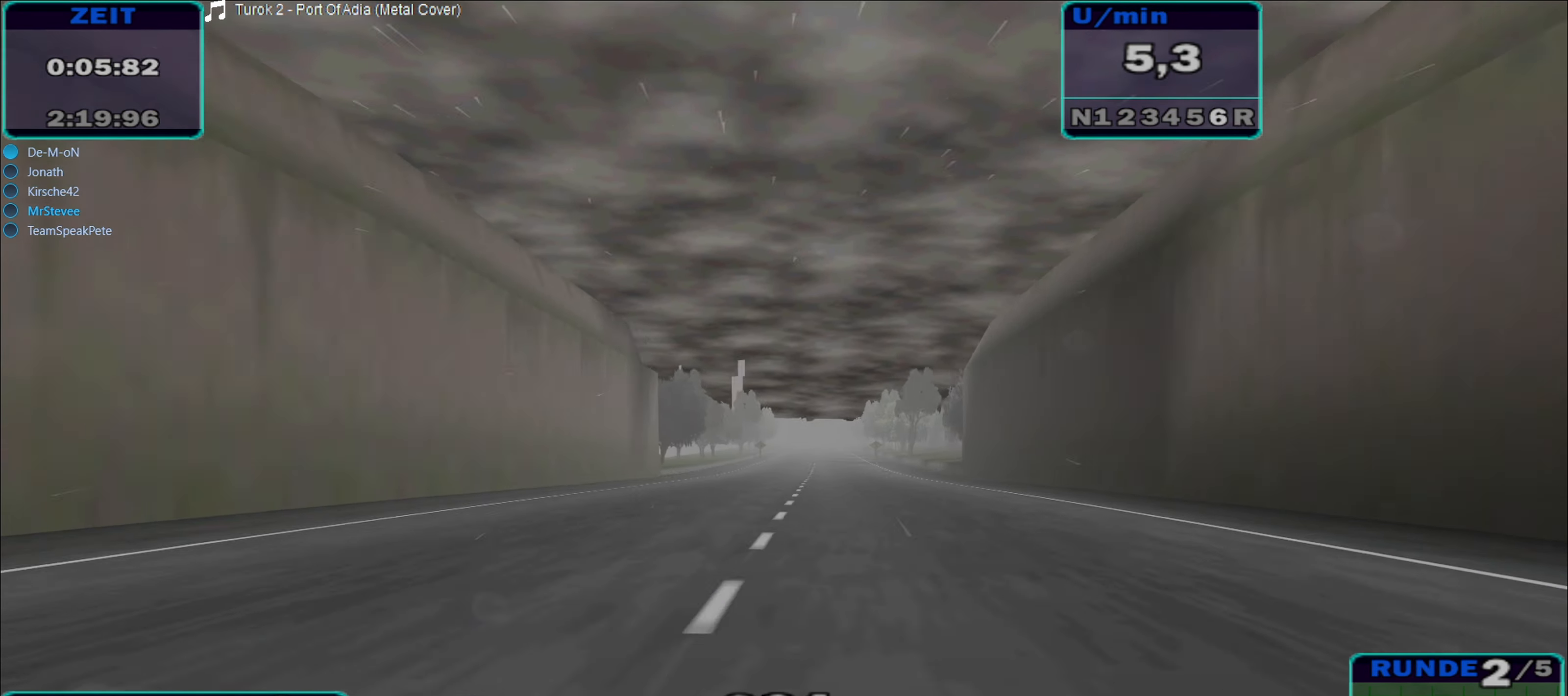
{"buttons": ["R2"], "left_stick": "center", "right_stick": "center", "events": [[66, "left_stick", "up-right"], [183, "left_stick", "center"]]}
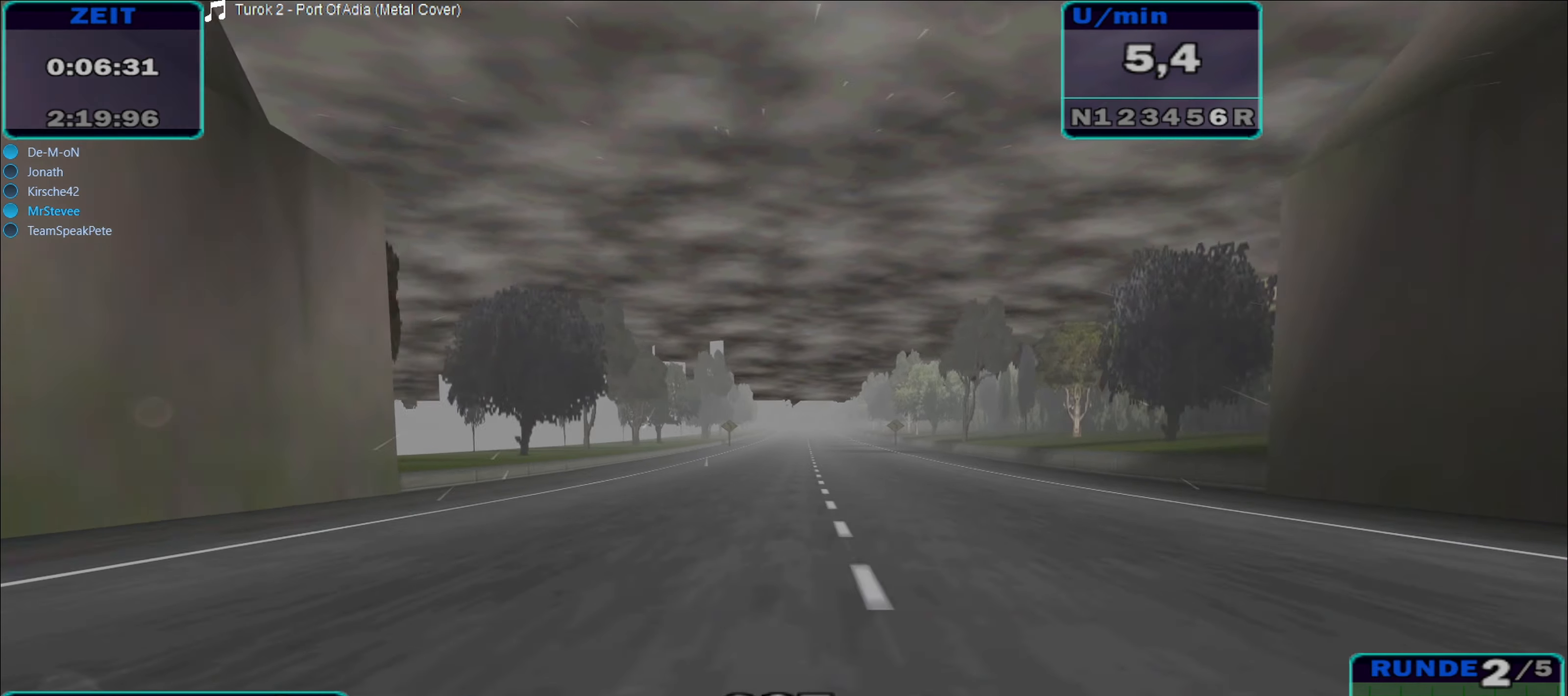
{"buttons": ["R2"], "left_stick": "center", "right_stick": "center", "events": []}
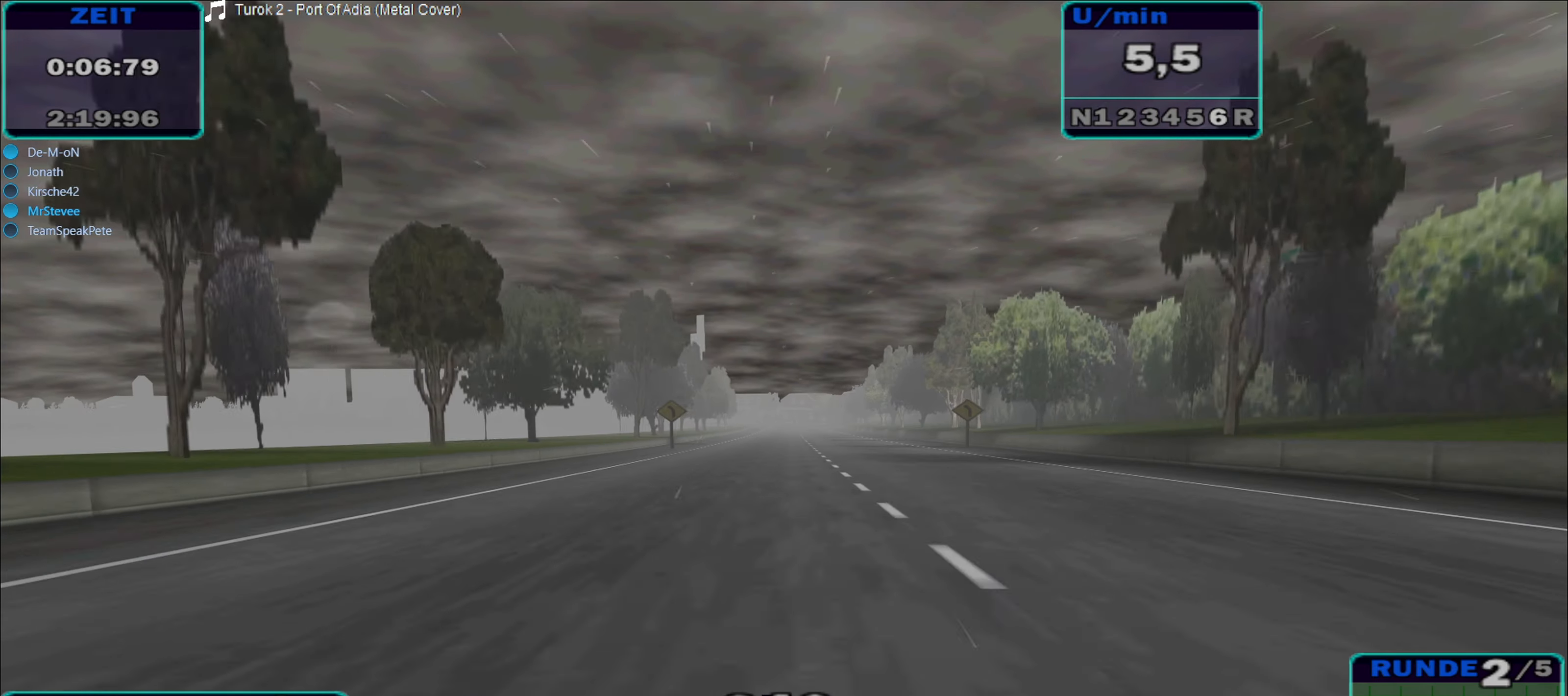
{"buttons": ["R2"], "left_stick": "center", "right_stick": "center", "events": [[250, "left_stick", "right"], [316, "left_stick", "center"]]}
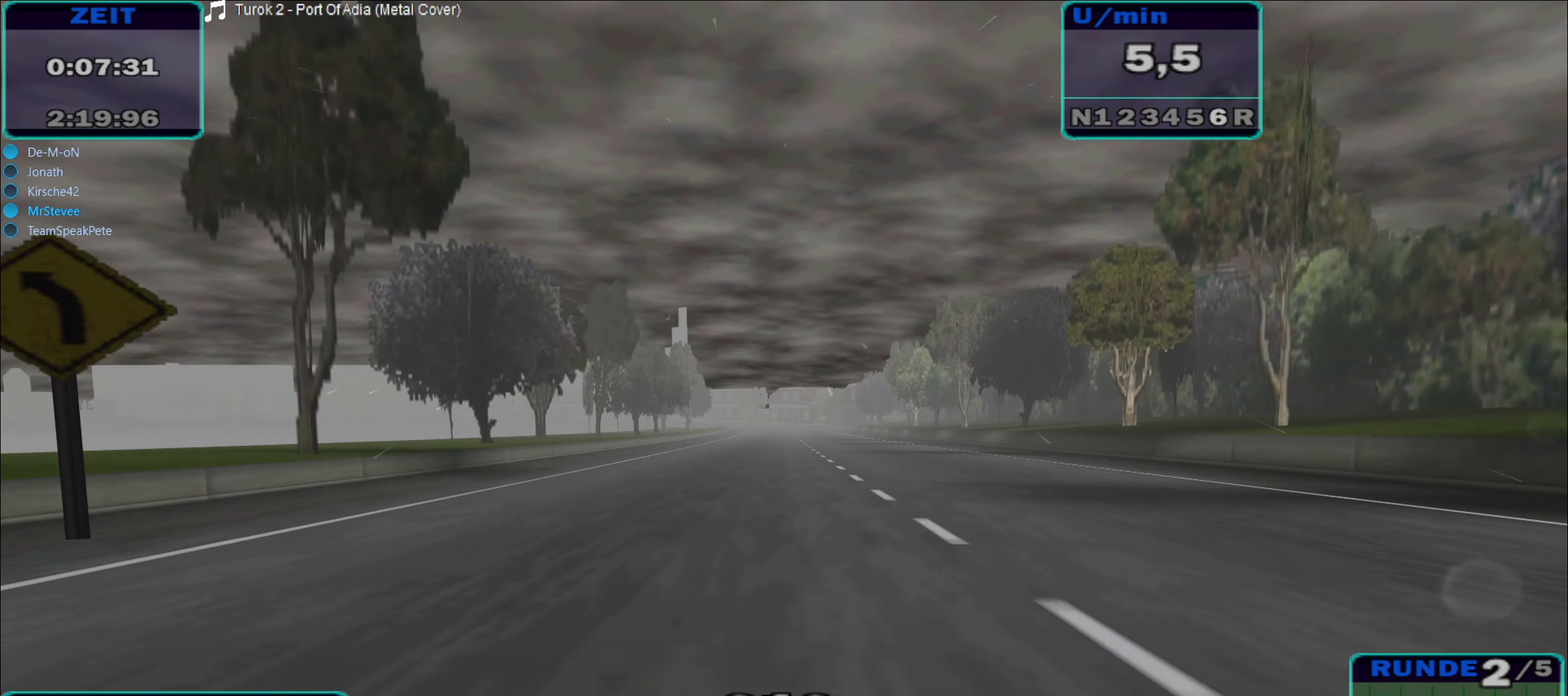
{"buttons": ["R2"], "left_stick": "center", "right_stick": "center", "events": [[83, "left_stick", "left"], [200, "left_stick", "center"]]}
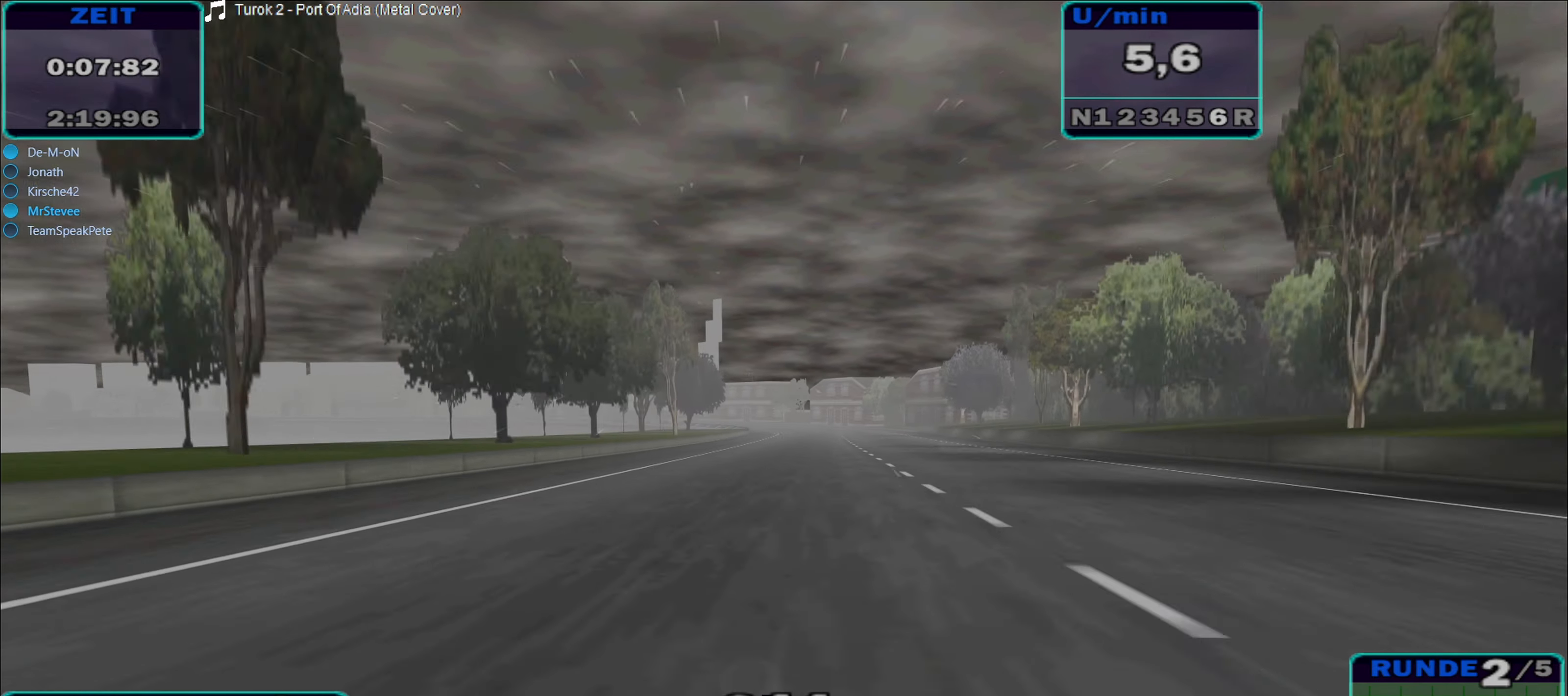
{"buttons": ["R2"], "left_stick": "center", "right_stick": "center", "events": []}
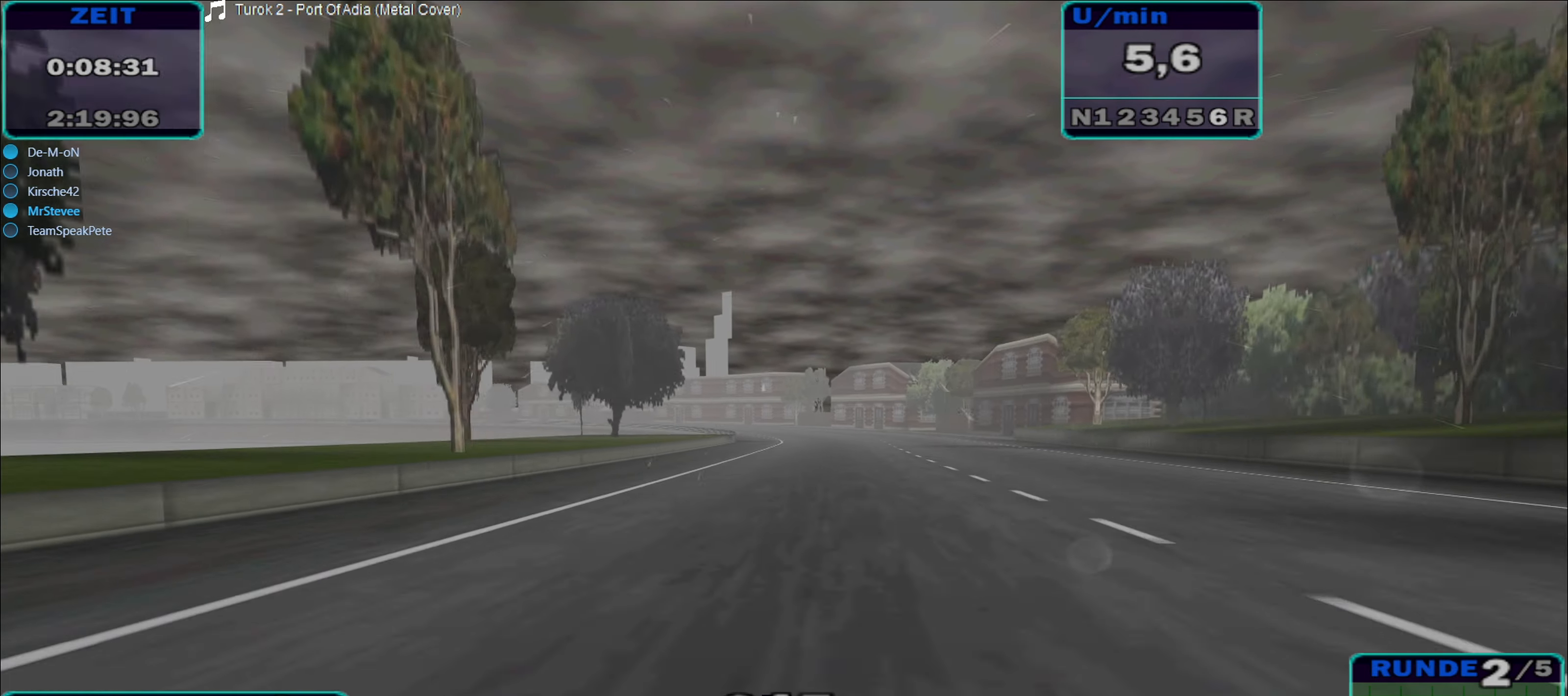
{"buttons": [], "left_stick": "right", "right_stick": "center", "events": [[16, "left_stick", "down-left"], [66, "left_stick", "left"], [183, "R2", "up"], [383, "left_stick", "center"], [466, "left_stick", "right"]]}
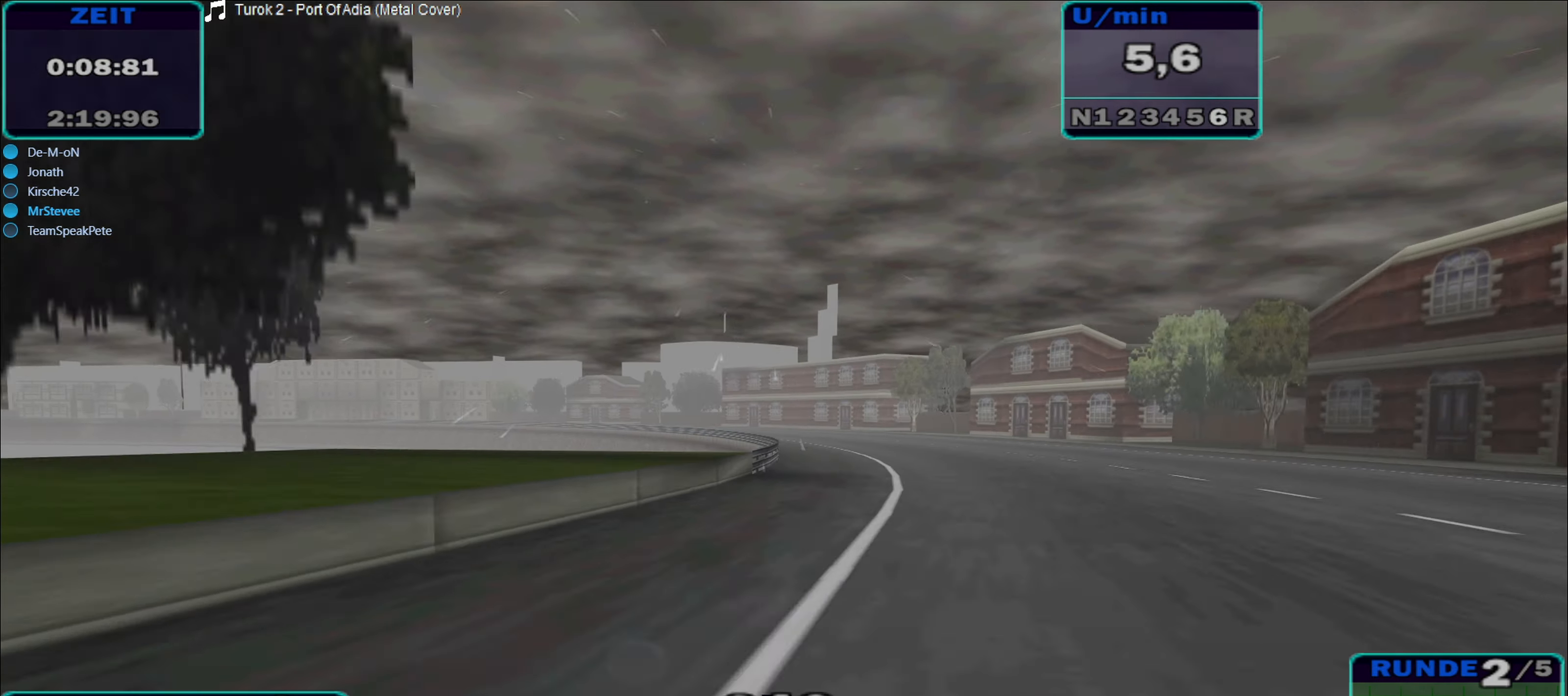
{"buttons": [], "left_stick": "left", "right_stick": "center", "events": [[50, "left_stick", "center"], [166, "left_stick", "left"]]}
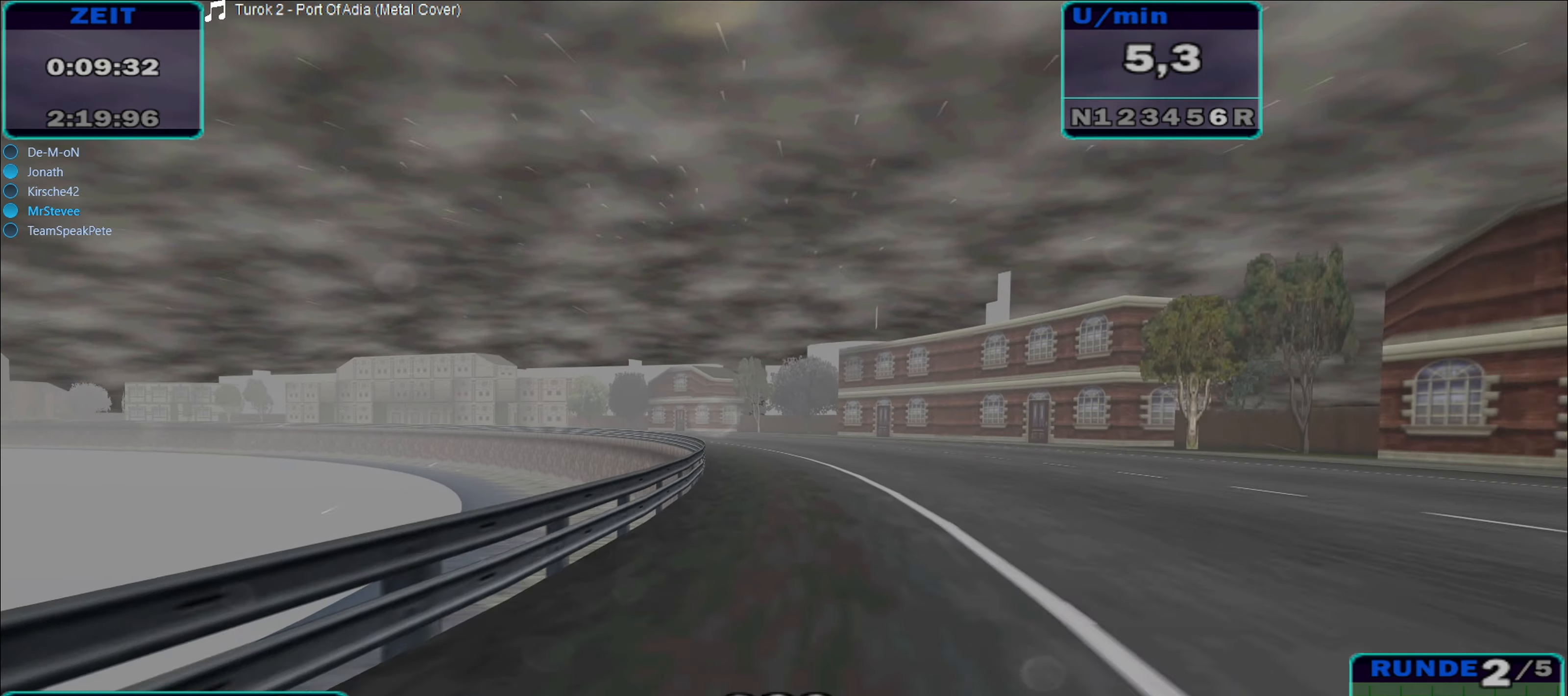
{"buttons": [], "left_stick": "left", "right_stick": "center", "events": []}